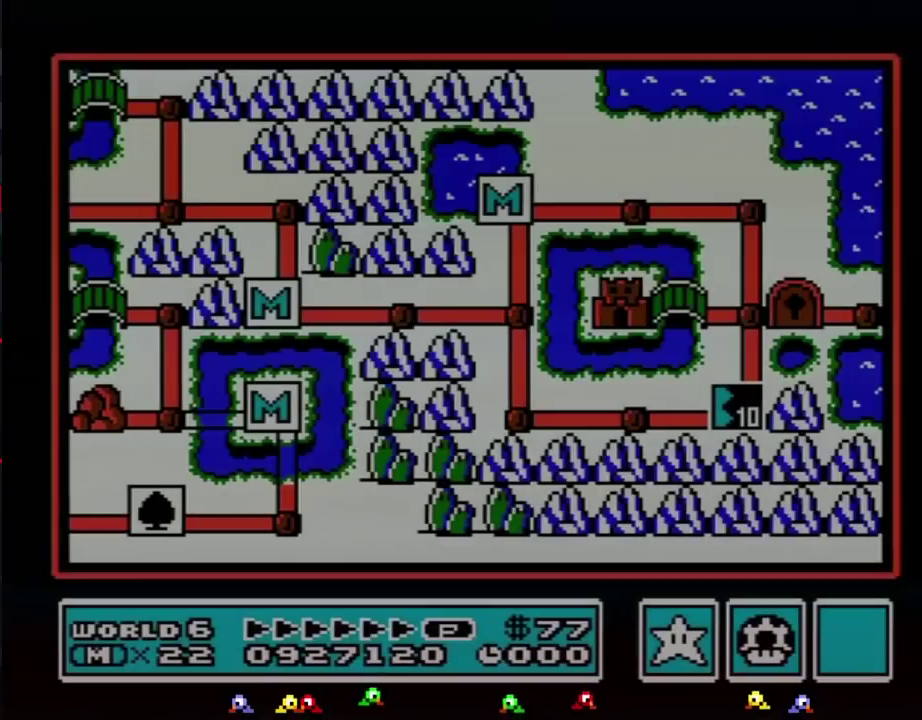
Gameplay with a controller (Nintendo layout); each line is a JSON object with the inputs held at the frame after it. "events" lists button and stick changes between this image and that frame as [ms after this image, input, new state], when the widget could be followed in between. Not read: L3 R3.
{"buttons": ["DPAD_UP"], "events": [[250, "DPAD_UP", "down"]]}
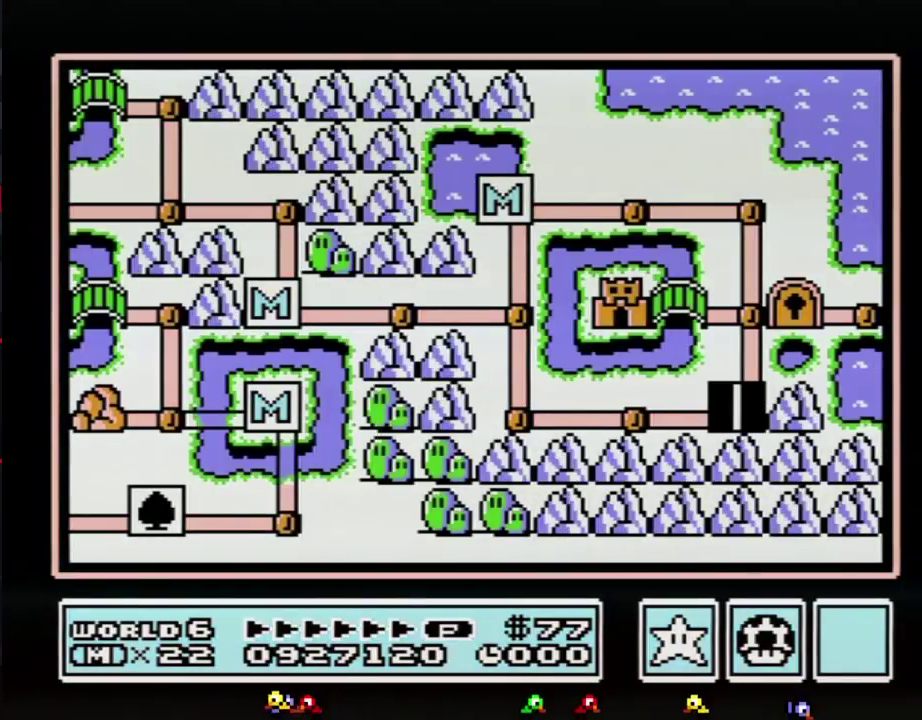
{"buttons": ["DPAD_UP"], "events": []}
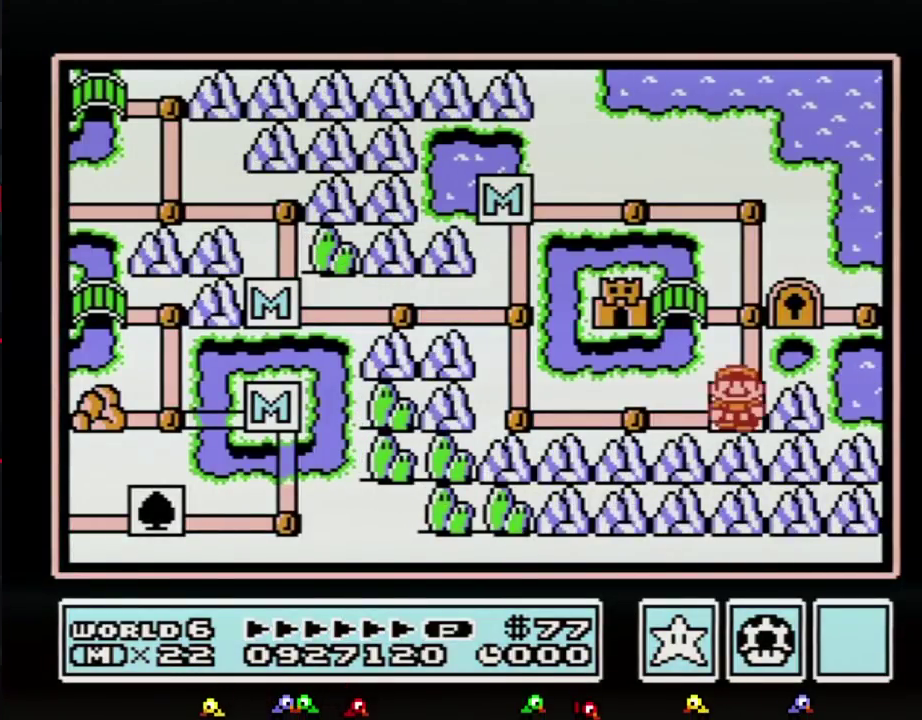
{"buttons": ["DPAD_LEFT"], "events": [[317, "DPAD_UP", "up"], [383, "DPAD_LEFT", "down"]]}
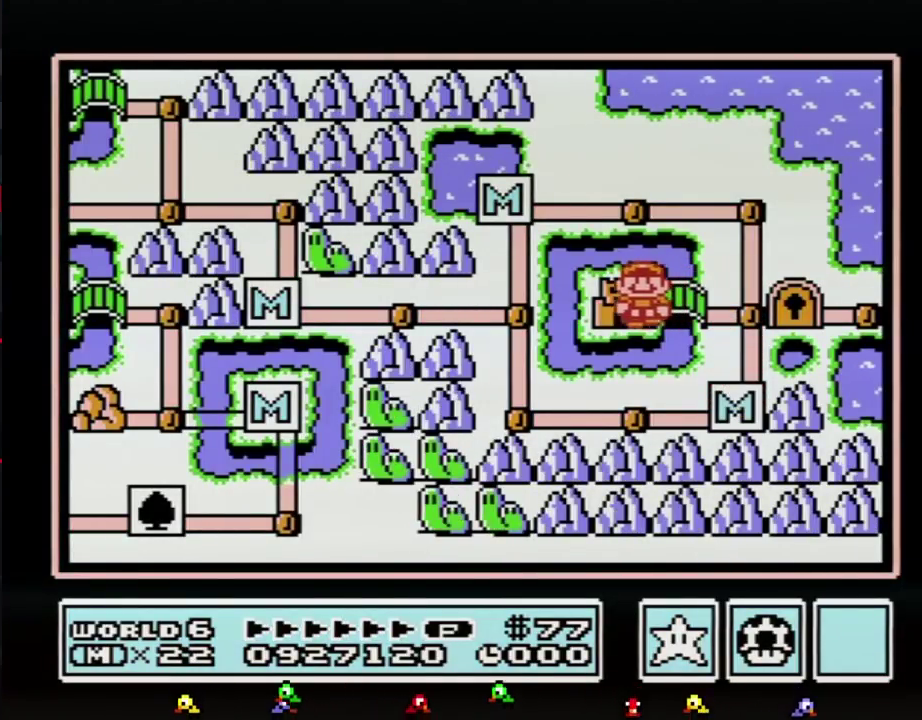
{"buttons": ["DPAD_LEFT"], "events": []}
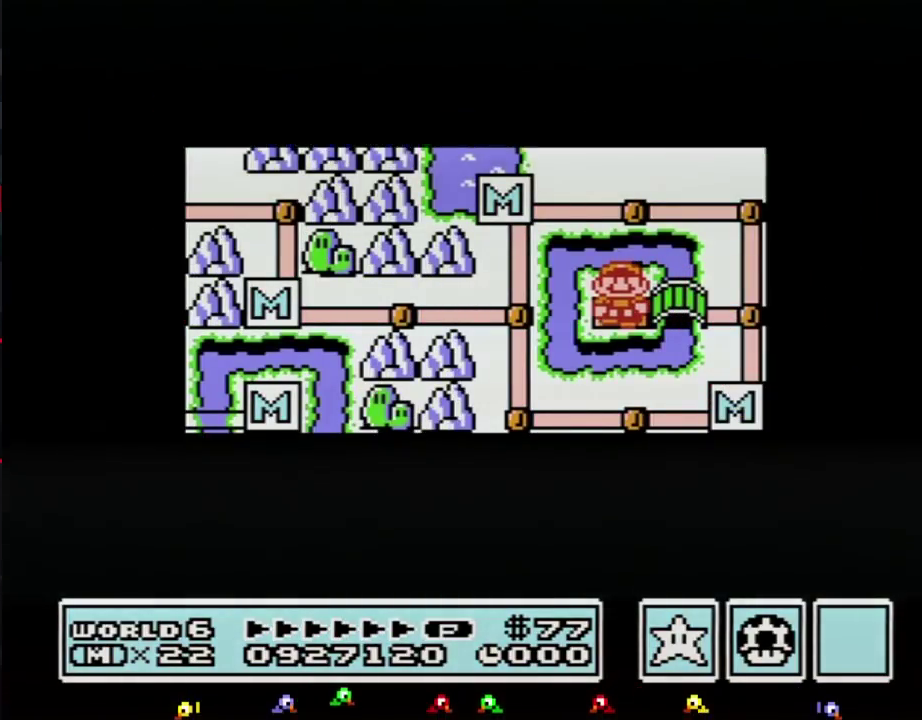
{"buttons": ["DPAD_LEFT"], "events": []}
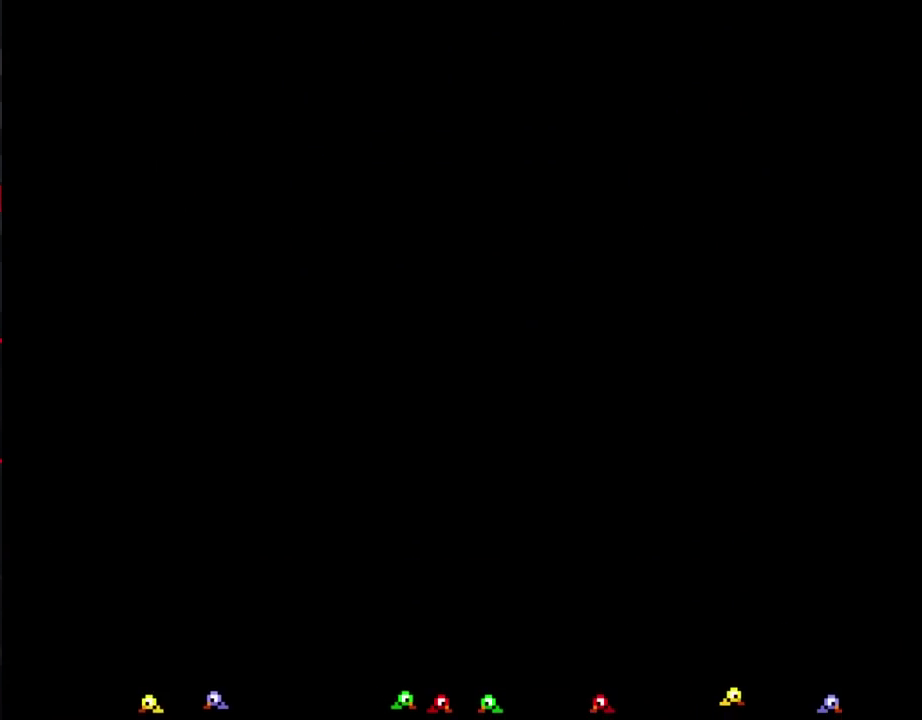
{"buttons": ["B", "DPAD_RIGHT"], "events": [[283, "DPAD_LEFT", "up"], [383, "B", "down"], [383, "DPAD_RIGHT", "down"]]}
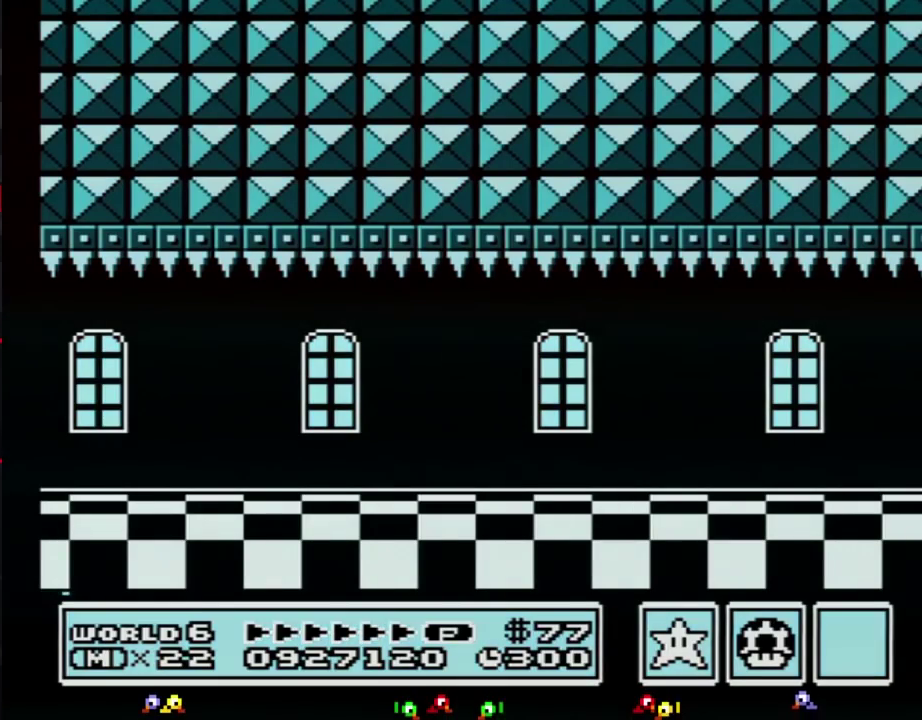
{"buttons": ["B", "DPAD_RIGHT"], "events": []}
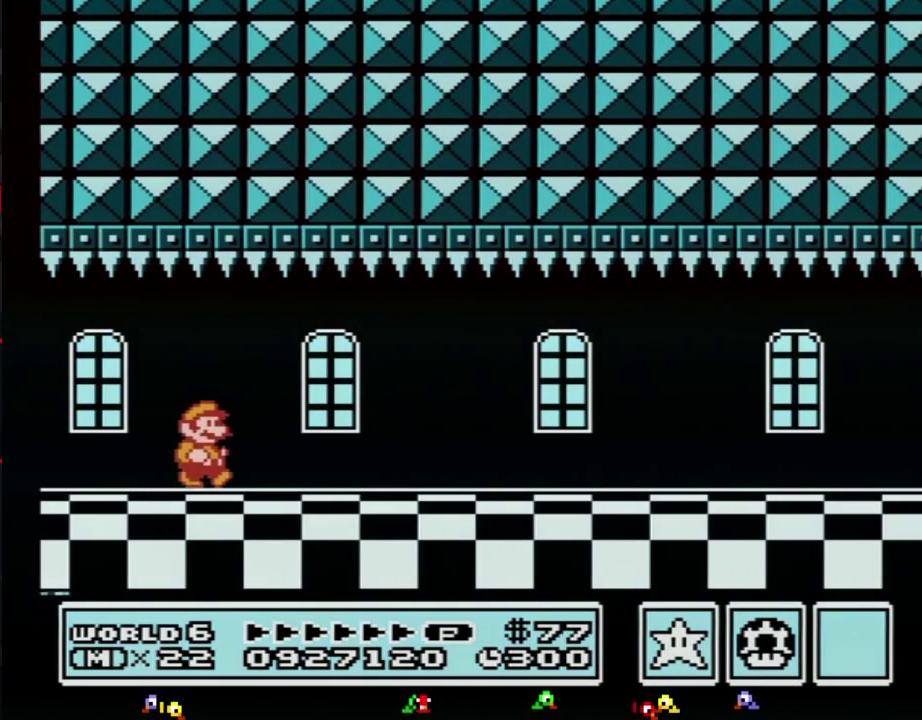
{"buttons": ["B", "DPAD_RIGHT"], "events": []}
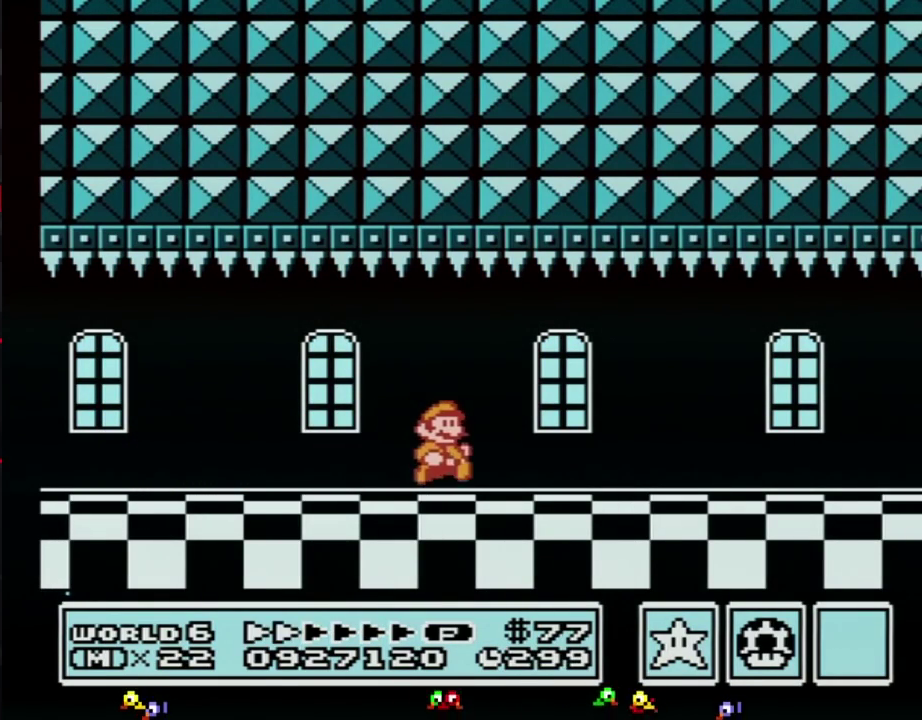
{"buttons": ["B", "DPAD_RIGHT"], "events": []}
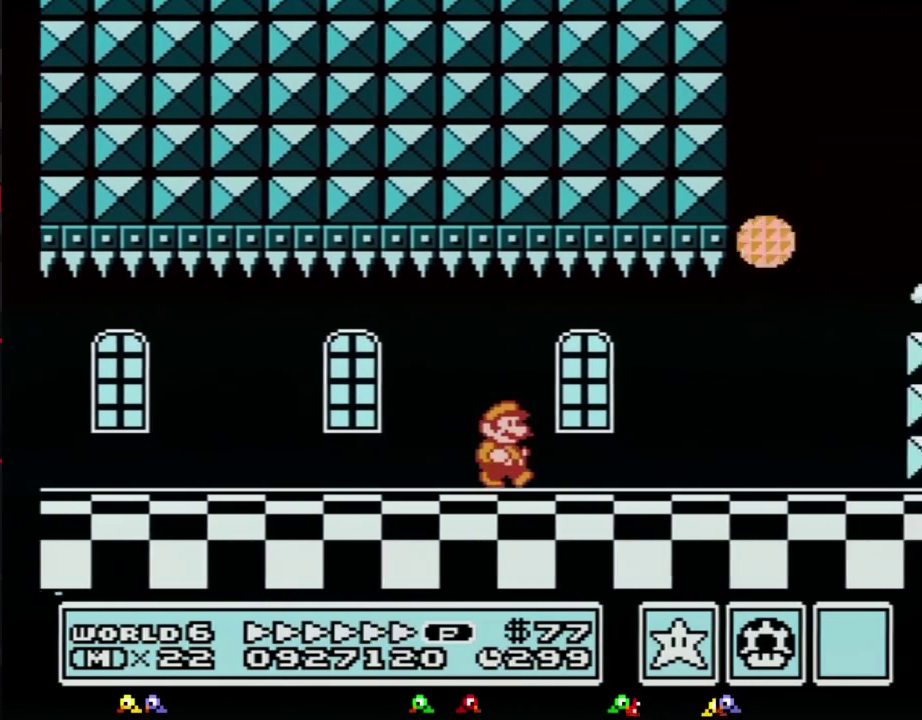
{"buttons": ["A", "B", "DPAD_LEFT"], "events": [[400, "A", "down"], [400, "DPAD_LEFT", "down"], [400, "DPAD_RIGHT", "up"]]}
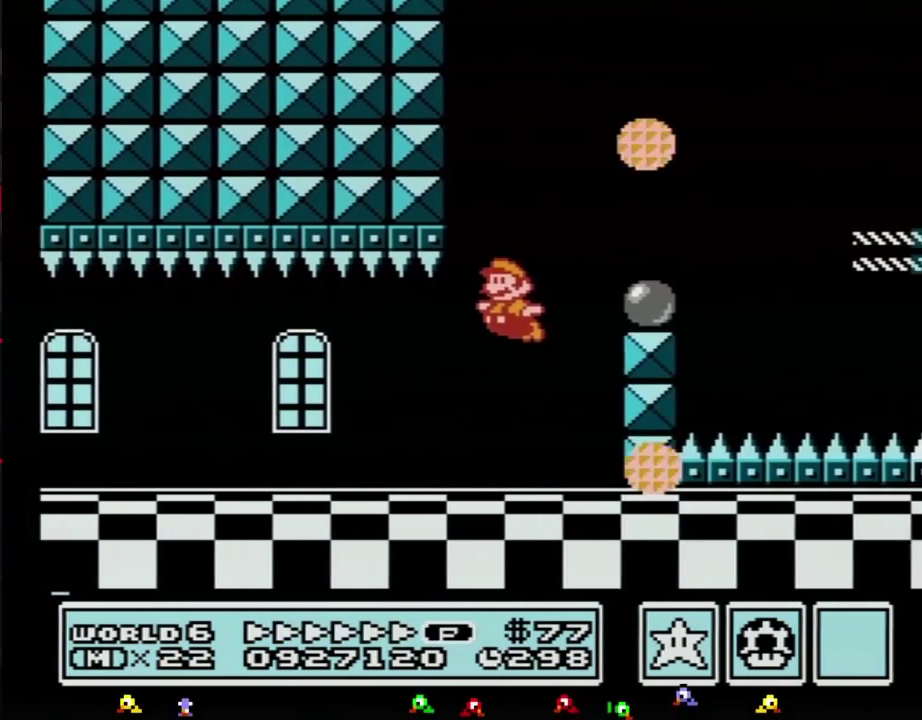
{"buttons": ["A", "B", "DPAD_RIGHT"], "events": [[150, "DPAD_LEFT", "up"], [150, "DPAD_RIGHT", "down"], [183, "A", "up"], [500, "A", "down"]]}
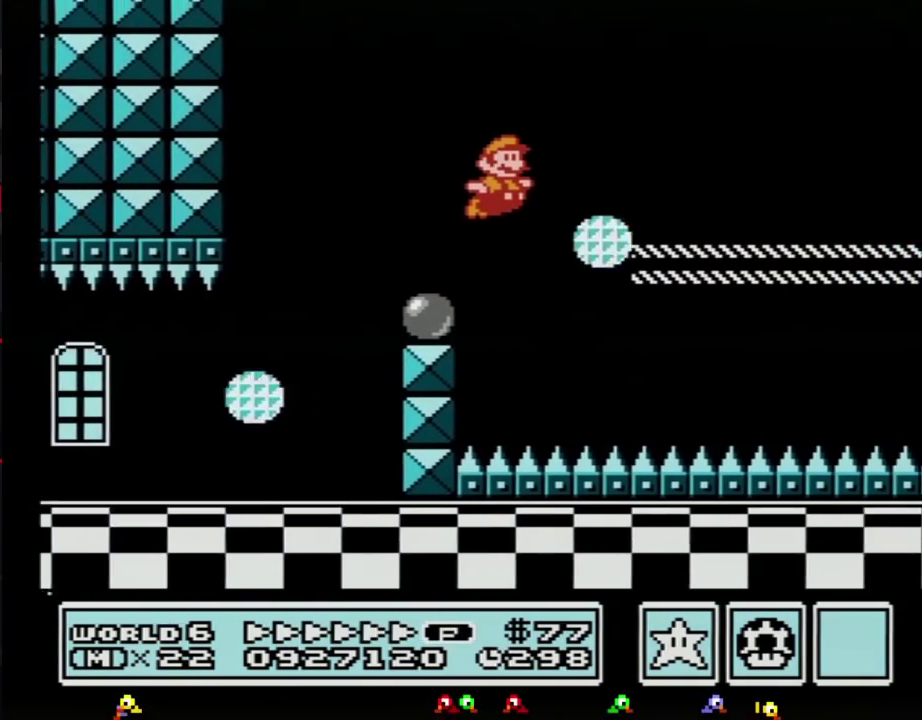
{"buttons": ["B", "DPAD_RIGHT"], "events": [[117, "A", "up"]]}
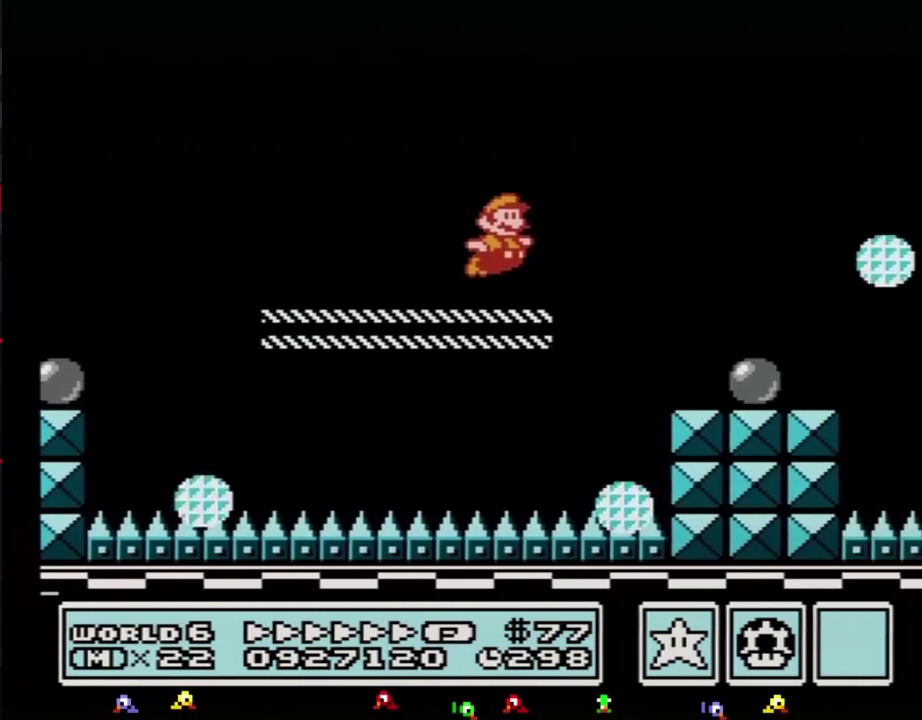
{"buttons": ["B", "DPAD_RIGHT"], "events": [[67, "A", "down"], [317, "A", "up"]]}
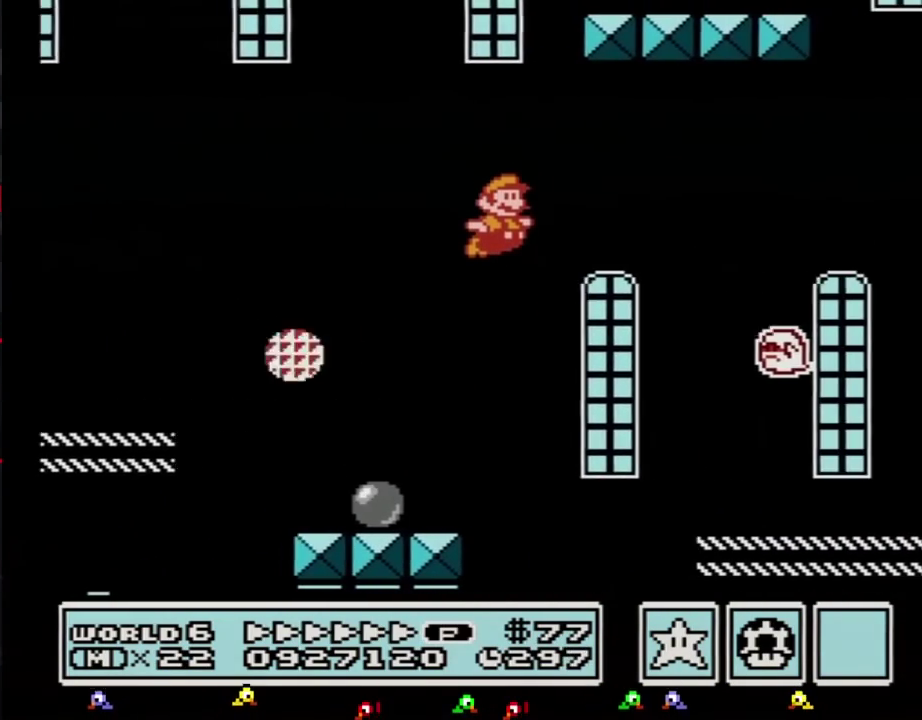
{"buttons": ["A", "B", "DPAD_RIGHT"], "events": [[500, "A", "down"]]}
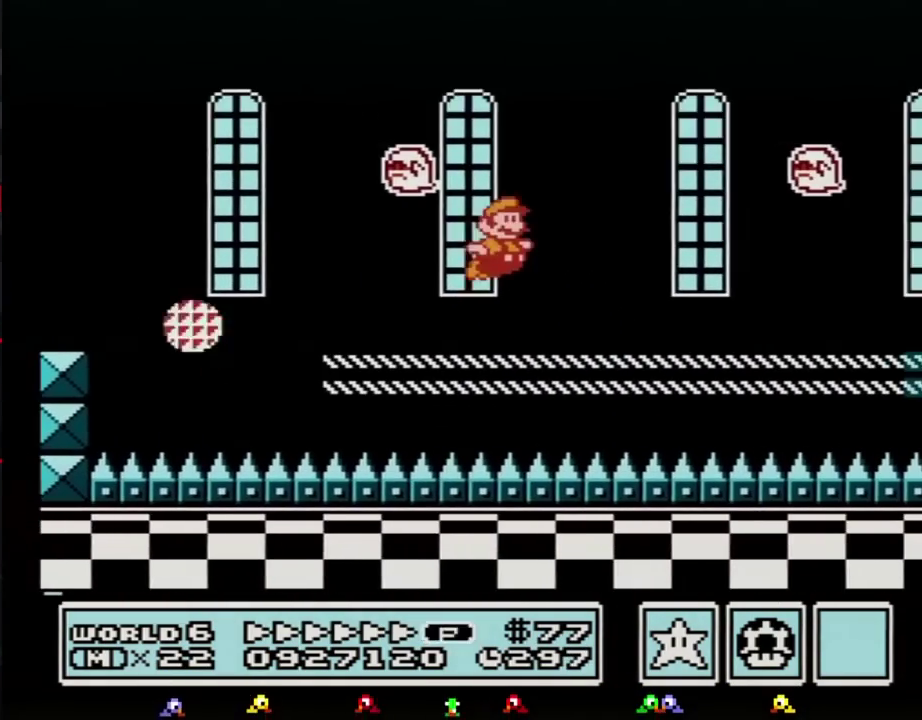
{"buttons": ["B", "DPAD_RIGHT"], "events": [[67, "A", "up"]]}
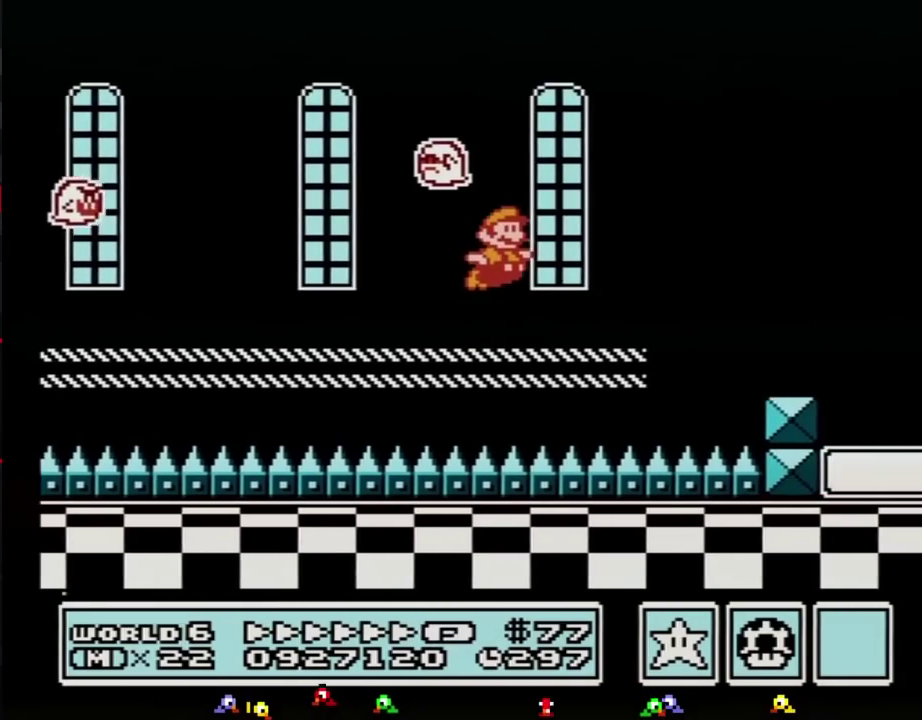
{"buttons": ["A", "B", "DPAD_RIGHT"], "events": [[33, "A", "down"]]}
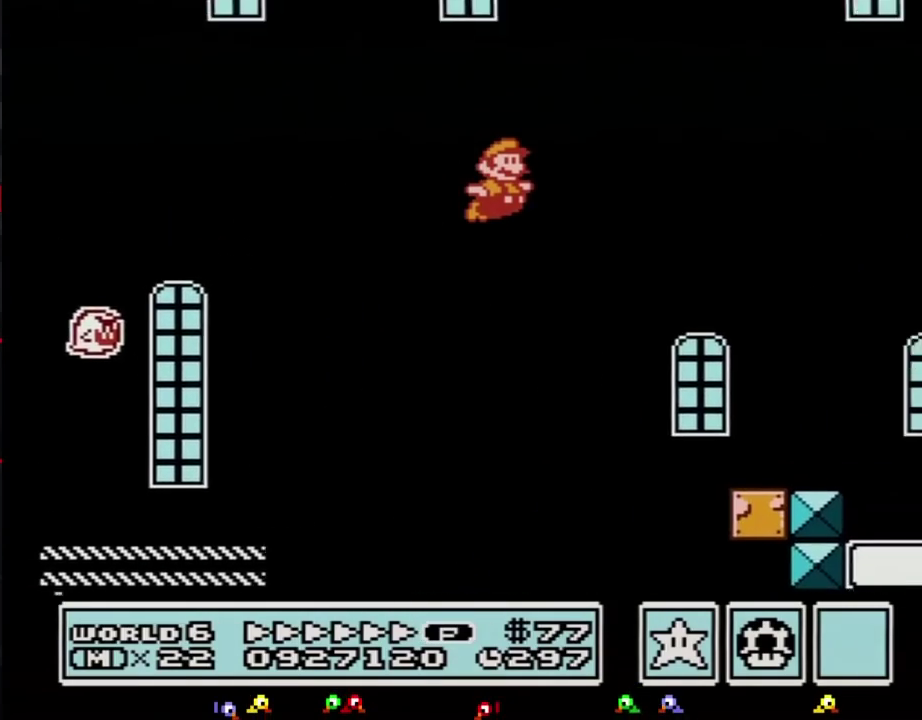
{"buttons": ["B", "DPAD_RIGHT"], "events": [[133, "A", "up"]]}
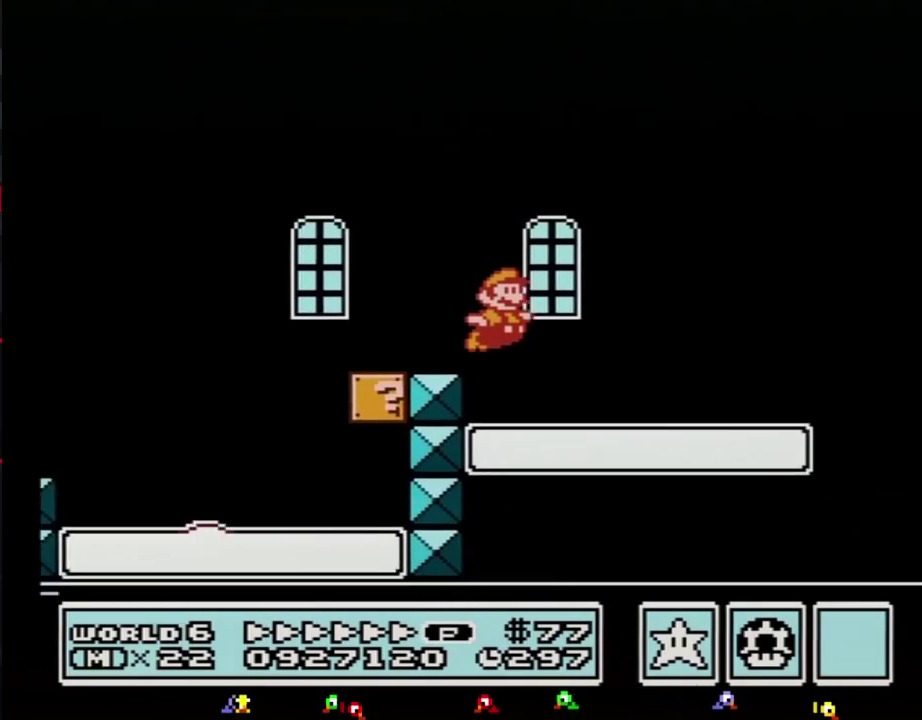
{"buttons": ["A", "B", "DPAD_RIGHT"], "events": [[400, "A", "down"]]}
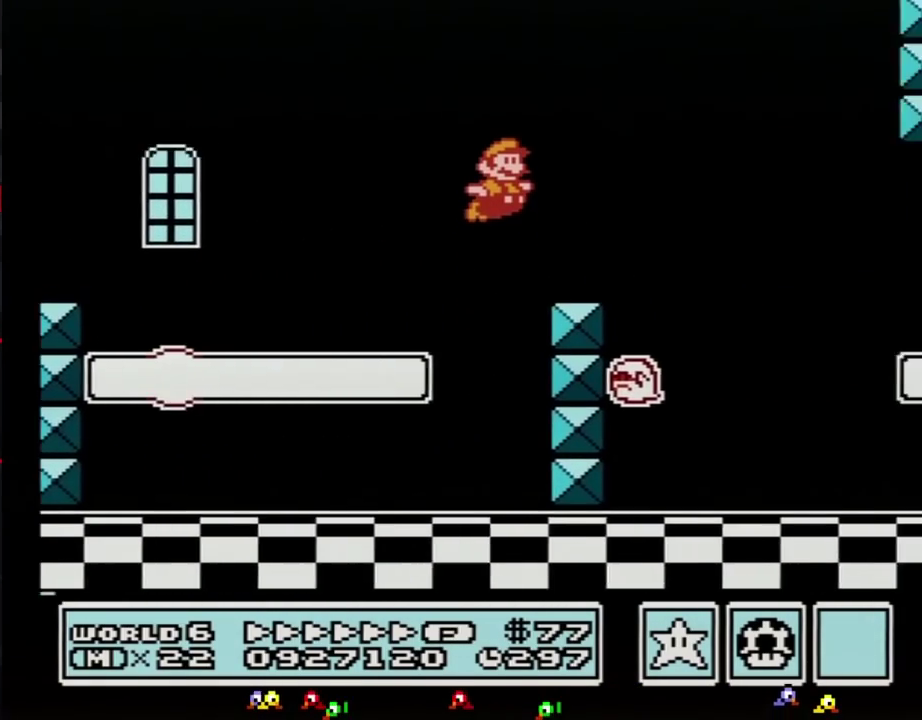
{"buttons": ["B", "DPAD_RIGHT"], "events": [[183, "A", "up"]]}
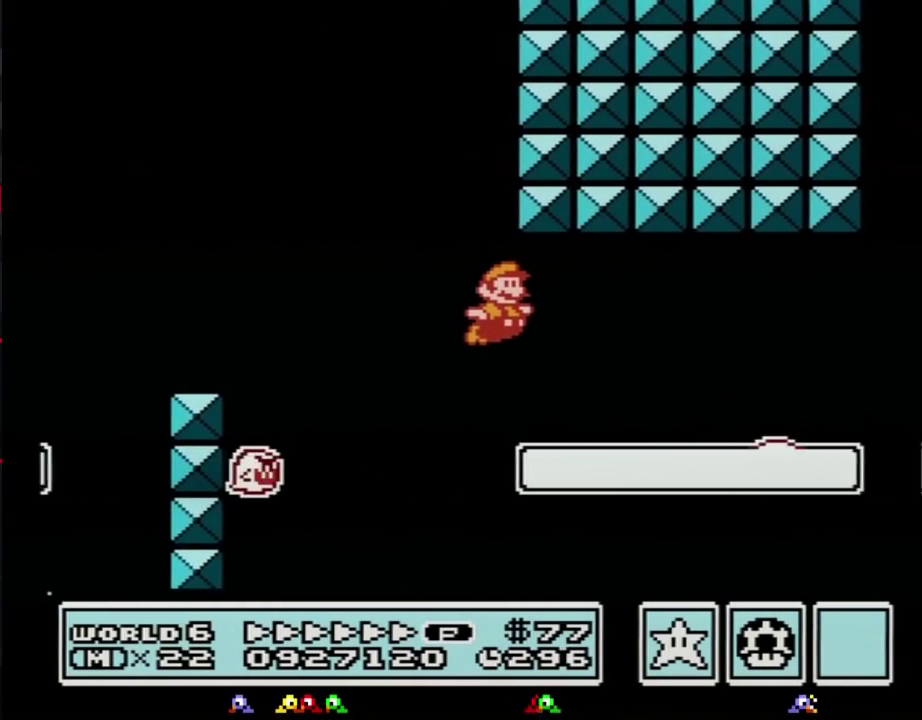
{"buttons": ["A", "B", "DPAD_RIGHT"], "events": [[500, "A", "down"]]}
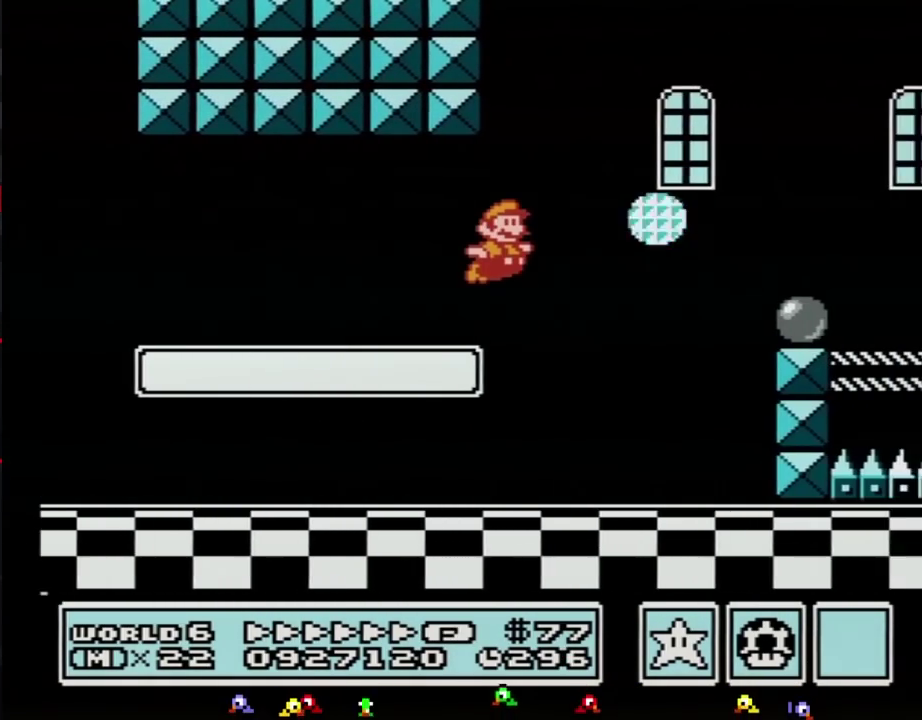
{"buttons": ["B", "DPAD_RIGHT"], "events": [[383, "A", "up"]]}
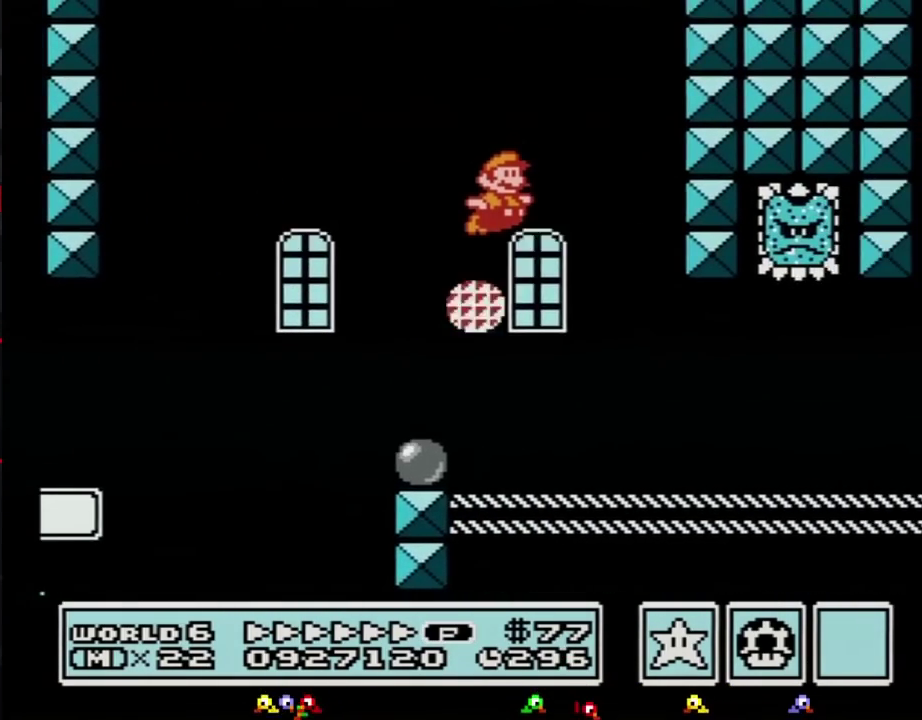
{"buttons": ["B", "DPAD_RIGHT"], "events": []}
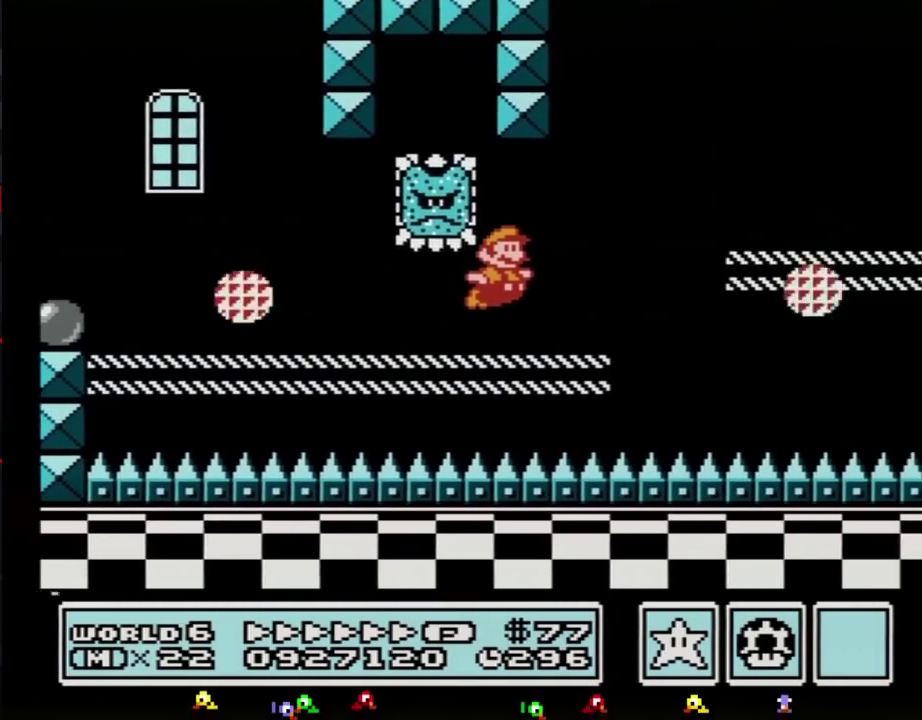
{"buttons": ["B", "DPAD_RIGHT"], "events": [[33, "A", "down"], [383, "A", "up"]]}
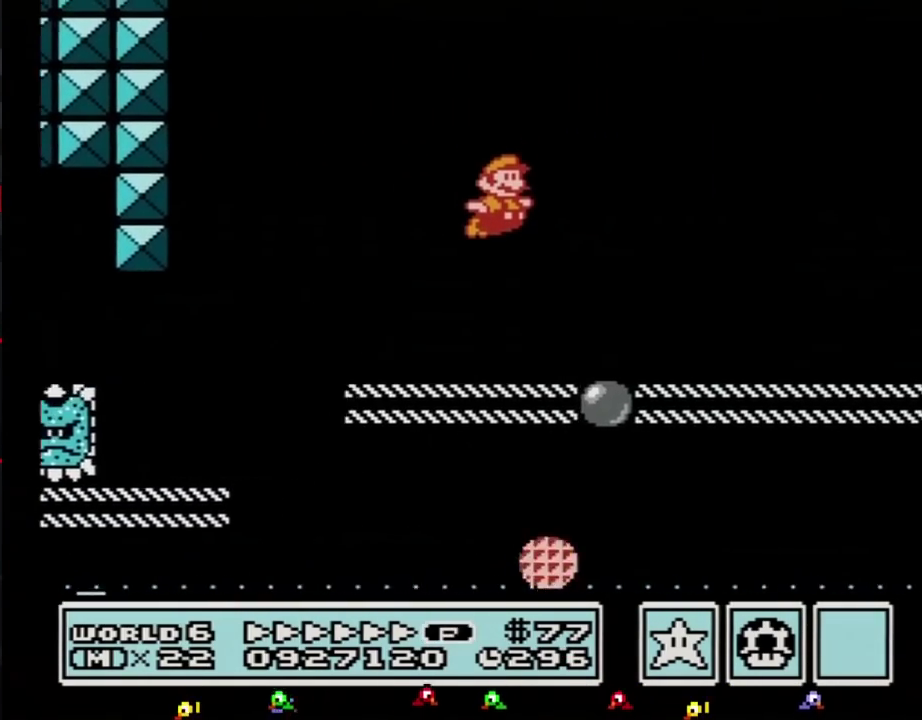
{"buttons": ["B", "DPAD_RIGHT"], "events": [[383, "A", "down"], [467, "A", "up"]]}
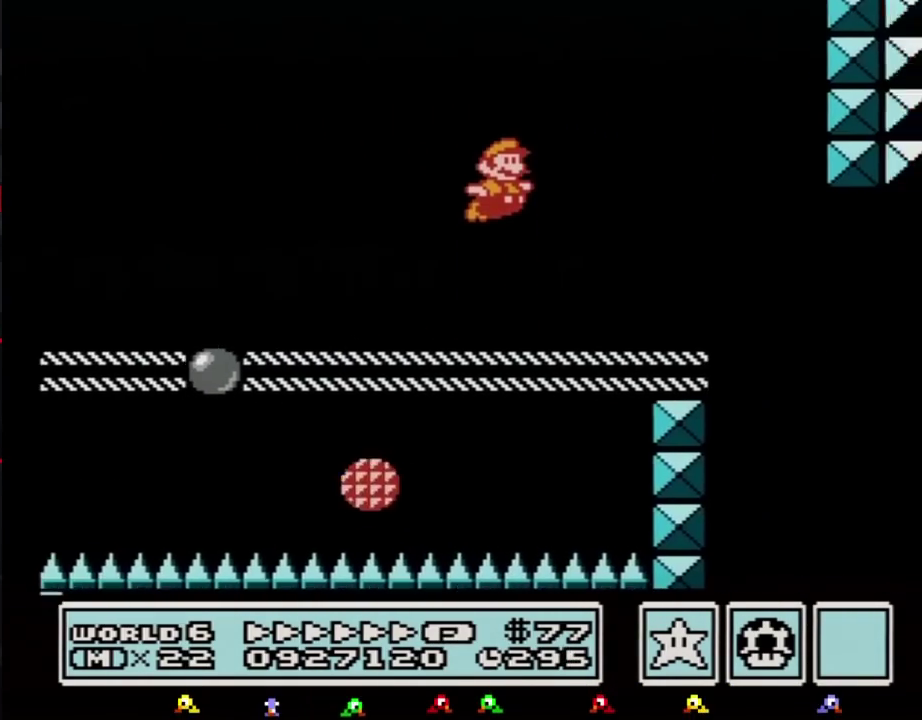
{"buttons": ["B", "DPAD_RIGHT"], "events": [[283, "DPAD_LEFT", "down"], [283, "DPAD_RIGHT", "up"], [500, "DPAD_LEFT", "up"], [500, "DPAD_RIGHT", "down"]]}
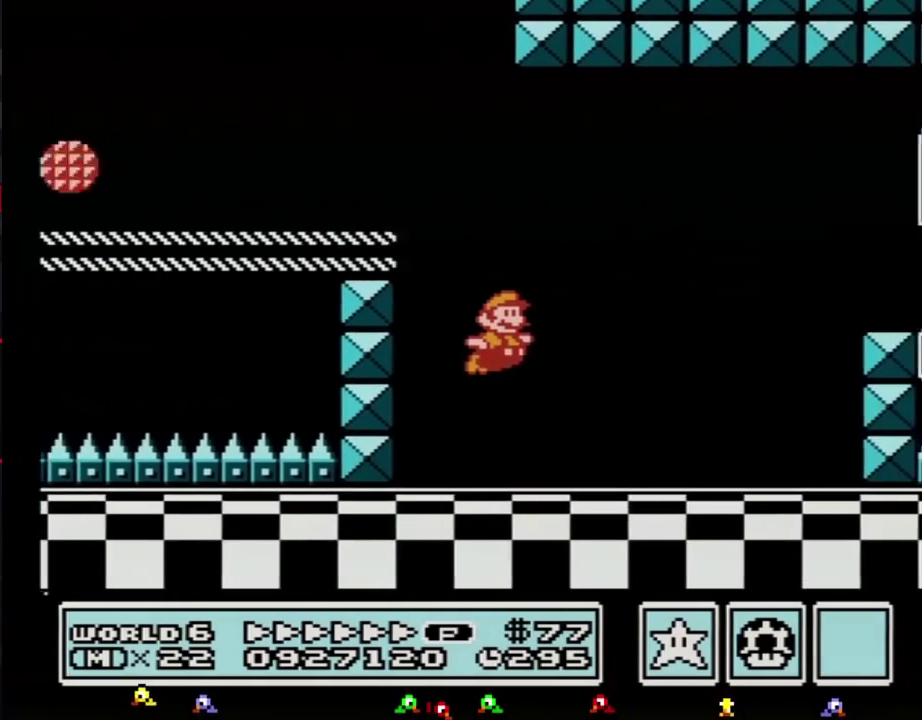
{"buttons": ["B", "DPAD_RIGHT"], "events": [[317, "A", "down"], [500, "A", "up"]]}
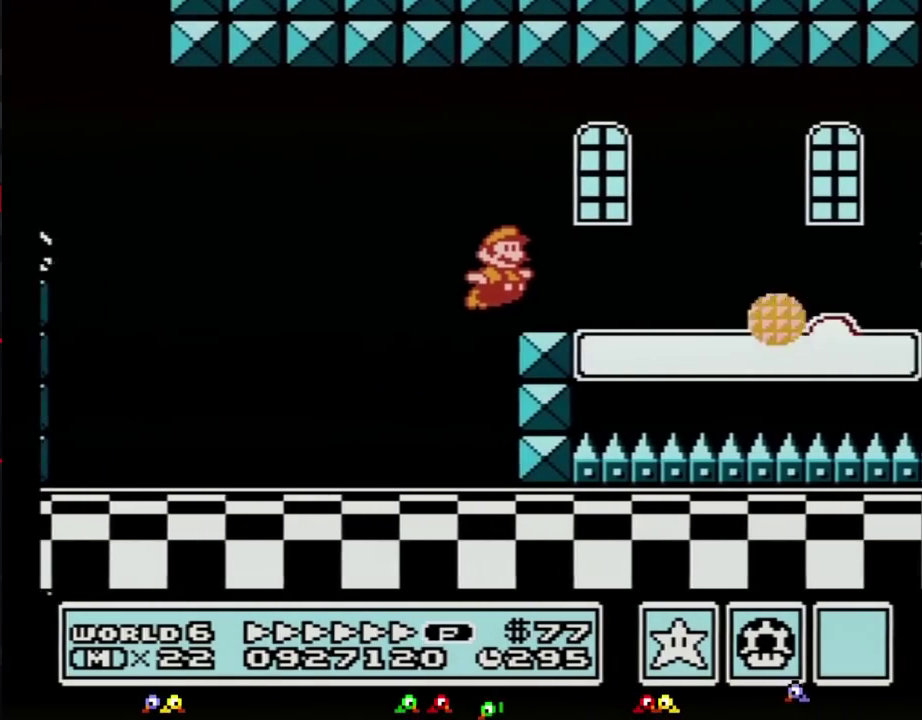
{"buttons": ["B", "DPAD_RIGHT"], "events": []}
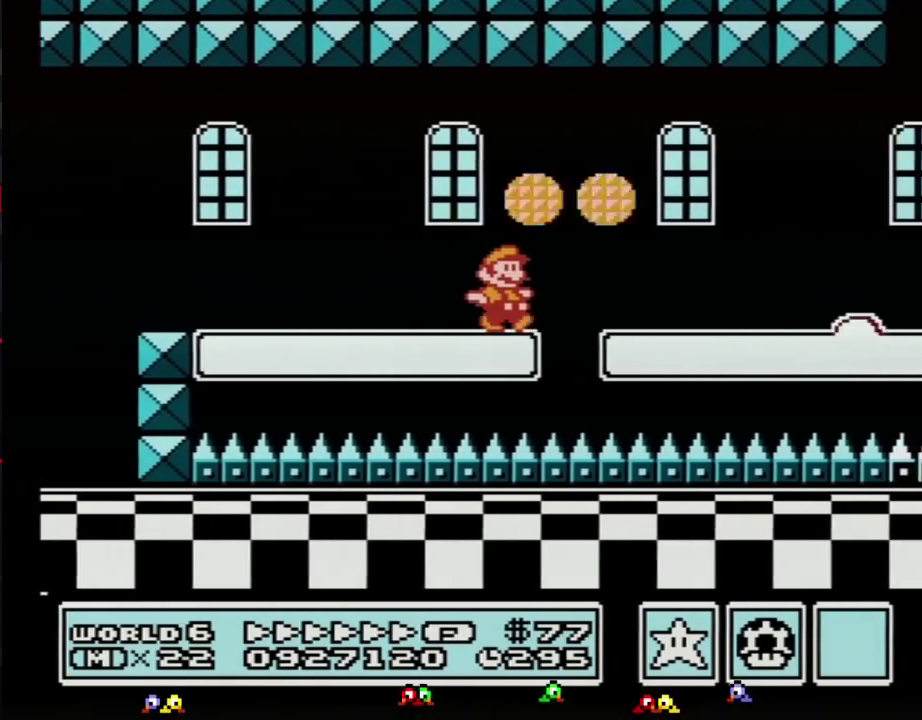
{"buttons": ["B", "DPAD_RIGHT"], "events": []}
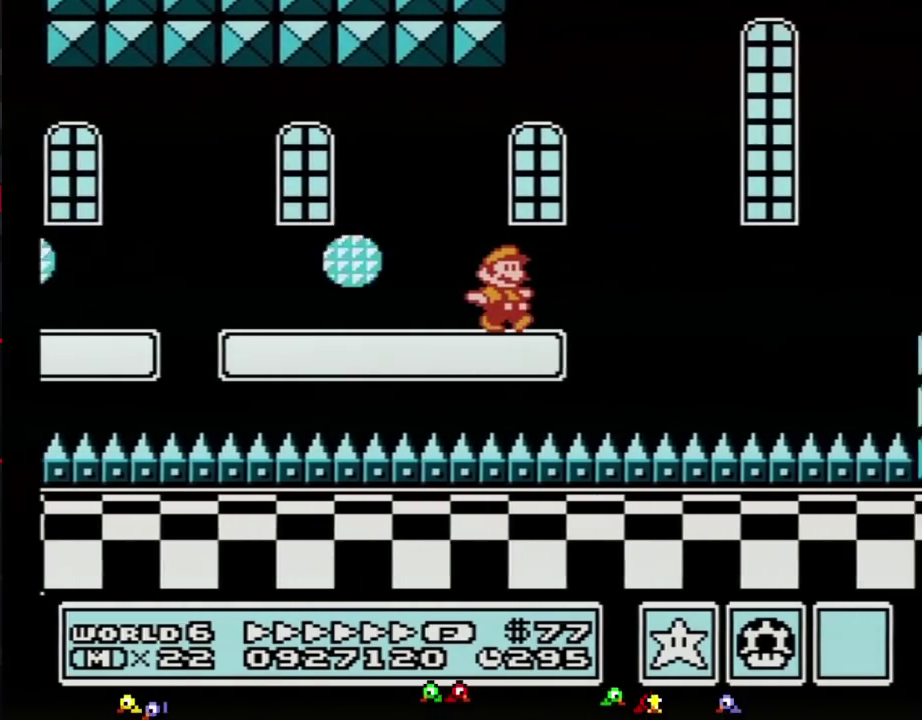
{"buttons": ["B", "DPAD_RIGHT"], "events": []}
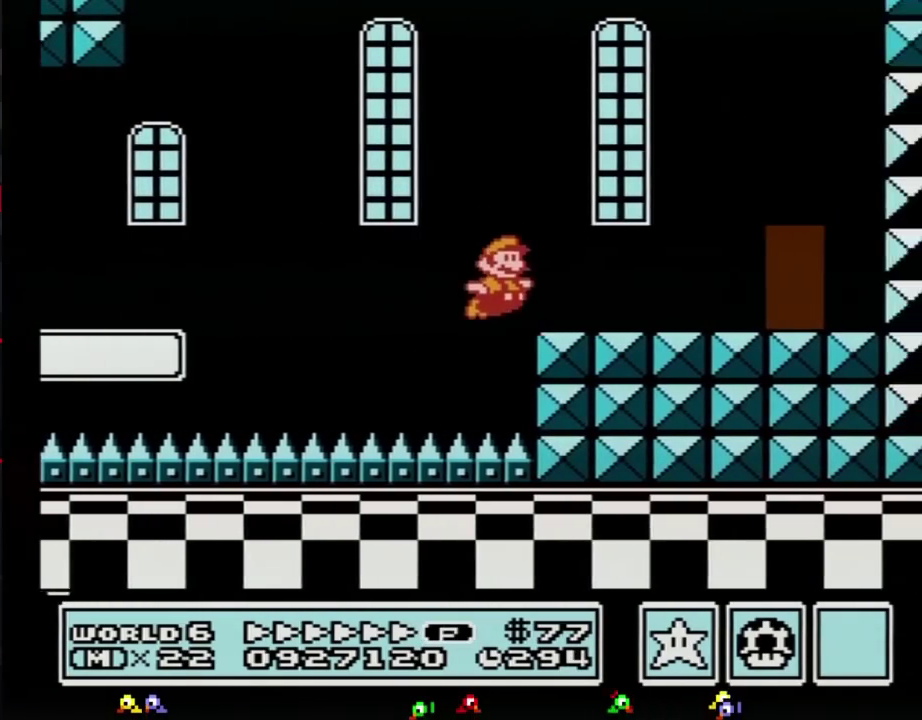
{"buttons": ["B", "DPAD_RIGHT"], "events": []}
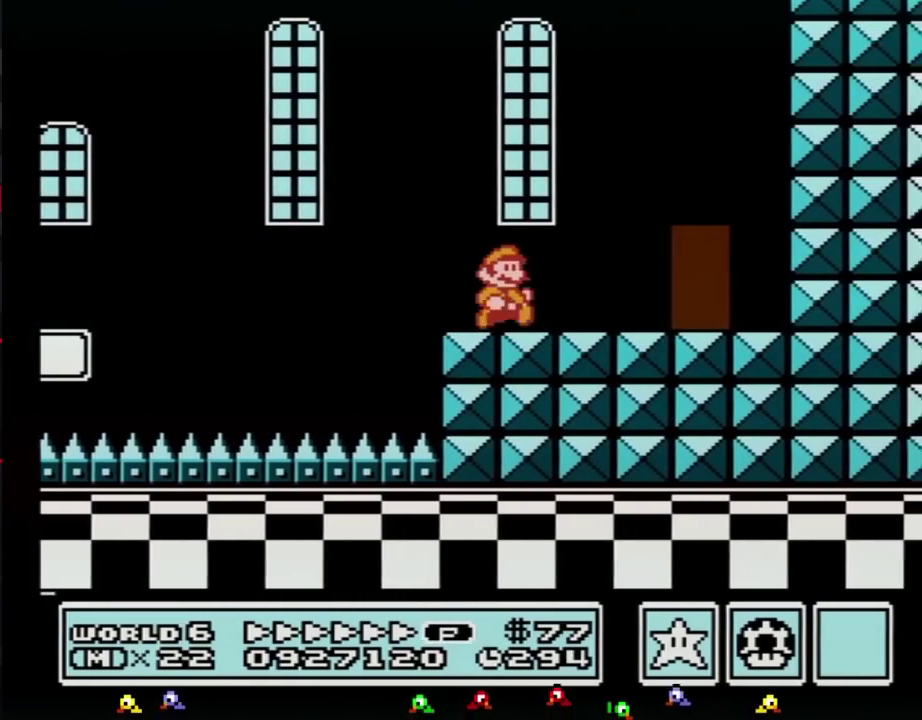
{"buttons": ["B"], "events": [[467, "DPAD_RIGHT", "up"]]}